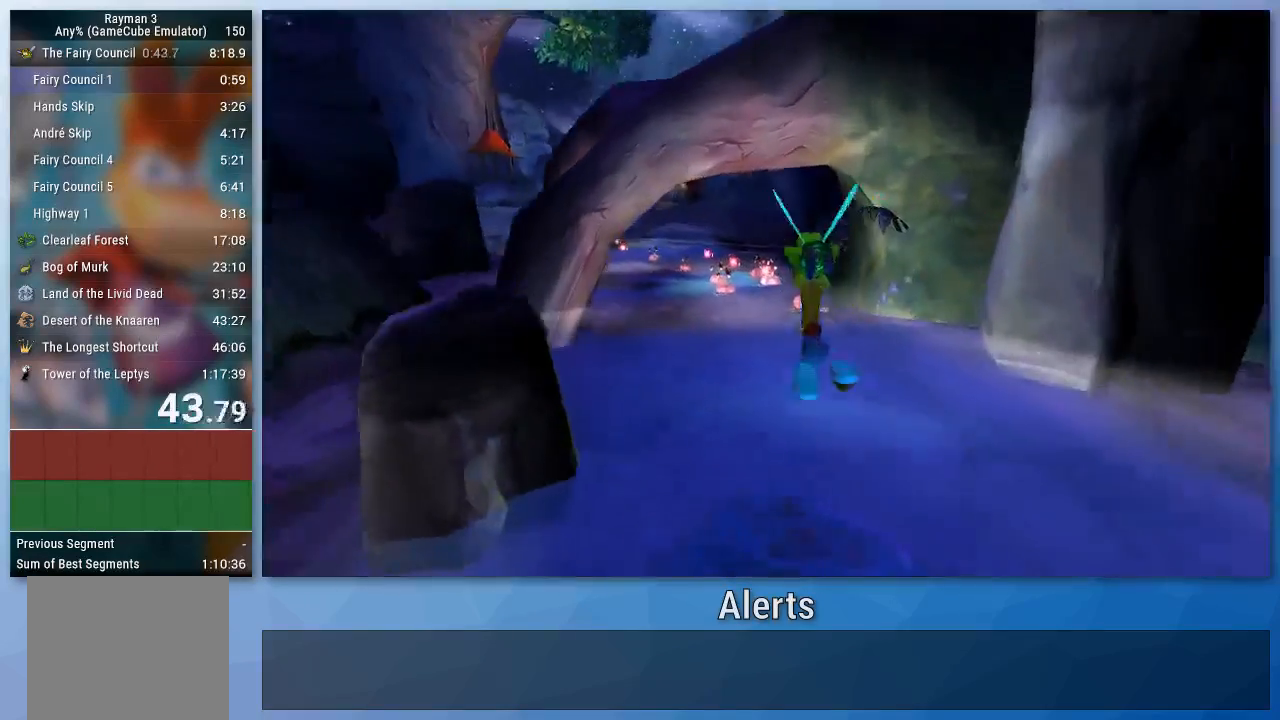
Gameplay with a controller (Nintendo layout); each line is a JSON object with the inputs held at the frame after it. "events" lists button and stick changes between this image and that frame as [ms after this image, input, new state], when the widget could be followed in between. Not read: L3 R3.
{"buttons": [], "left_stick": "right", "right_stick": "center", "events": [[200, "left_stick", "right"]]}
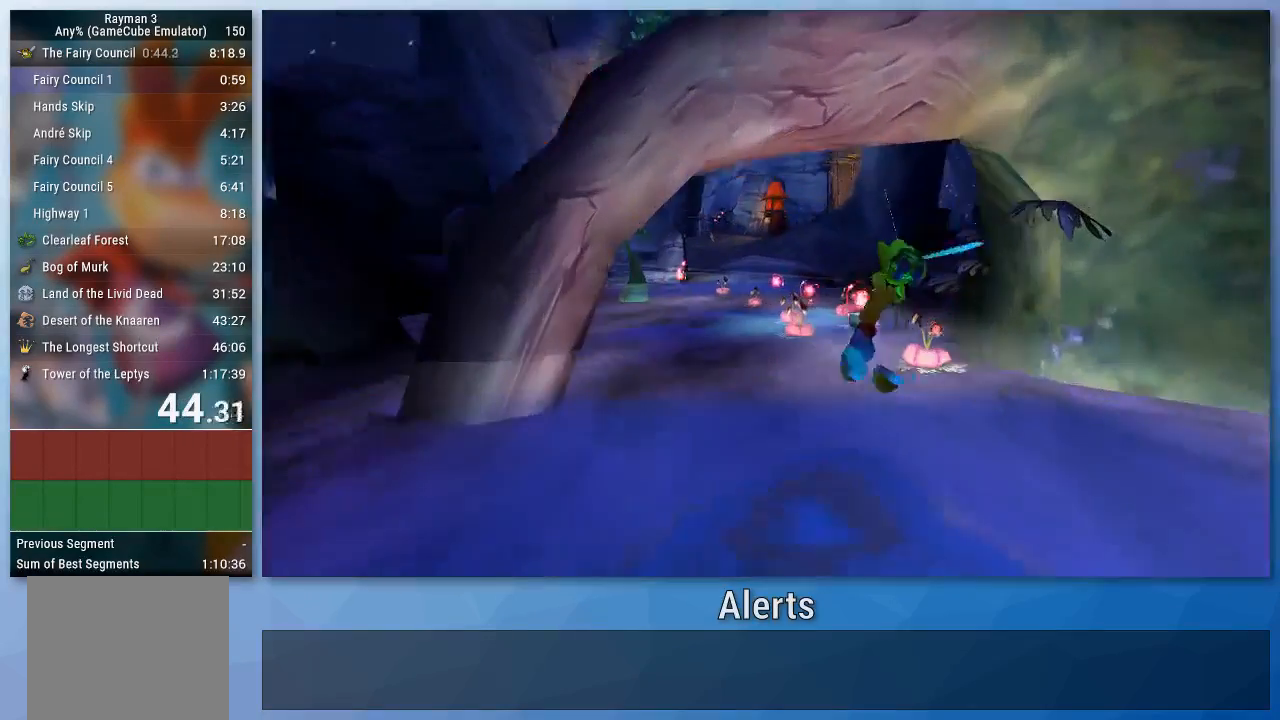
{"buttons": [], "left_stick": "right", "right_stick": "center", "events": []}
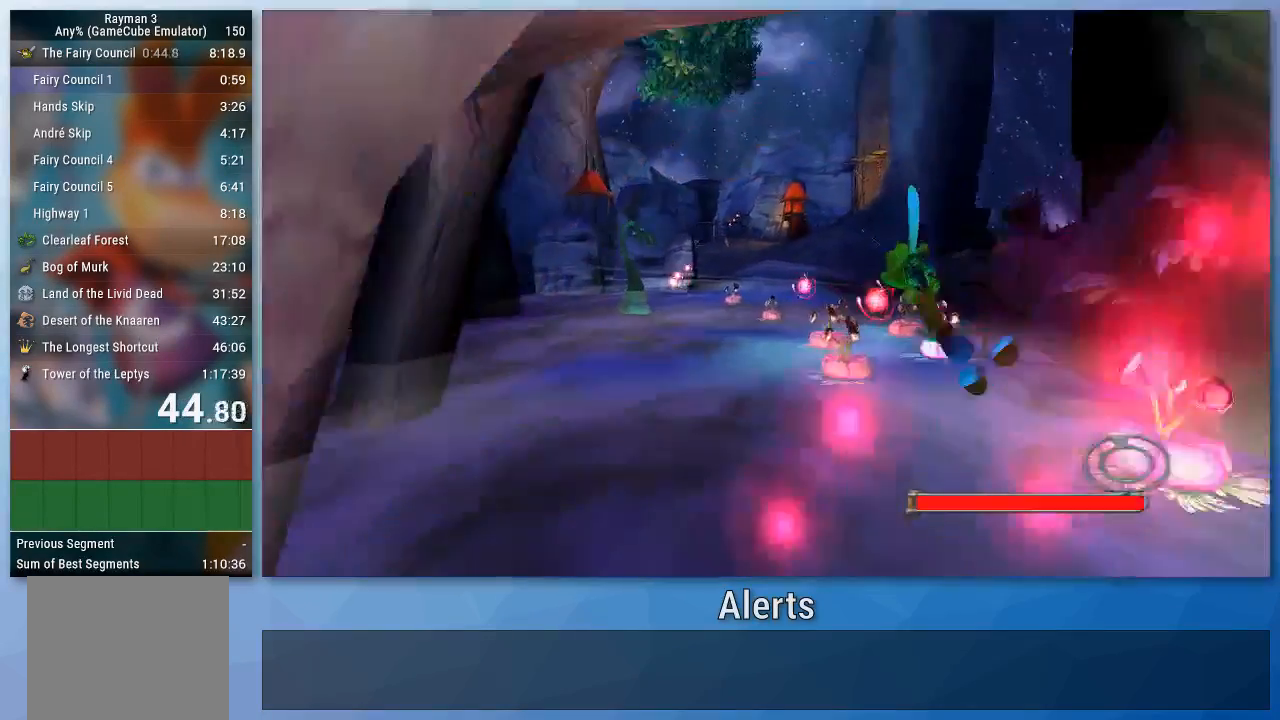
{"buttons": [], "left_stick": "right", "right_stick": "center", "events": []}
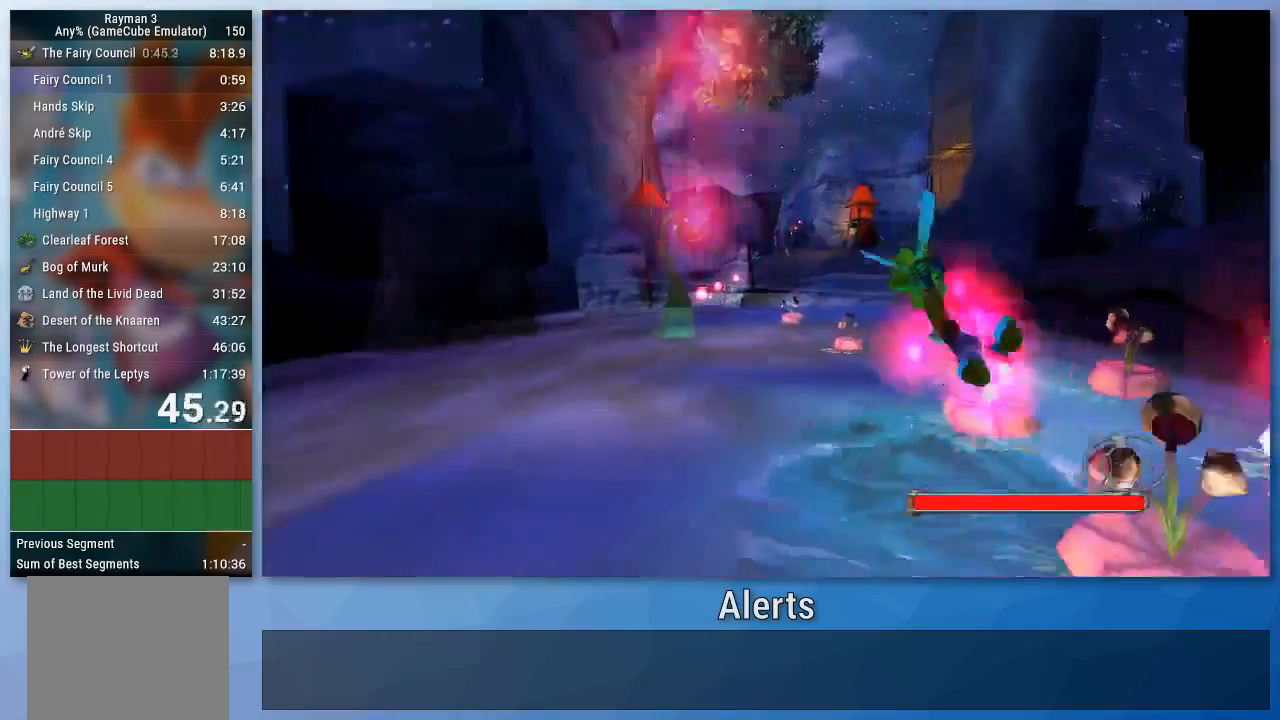
{"buttons": [], "left_stick": "left", "right_stick": "center", "events": [[33, "left_stick", "left"]]}
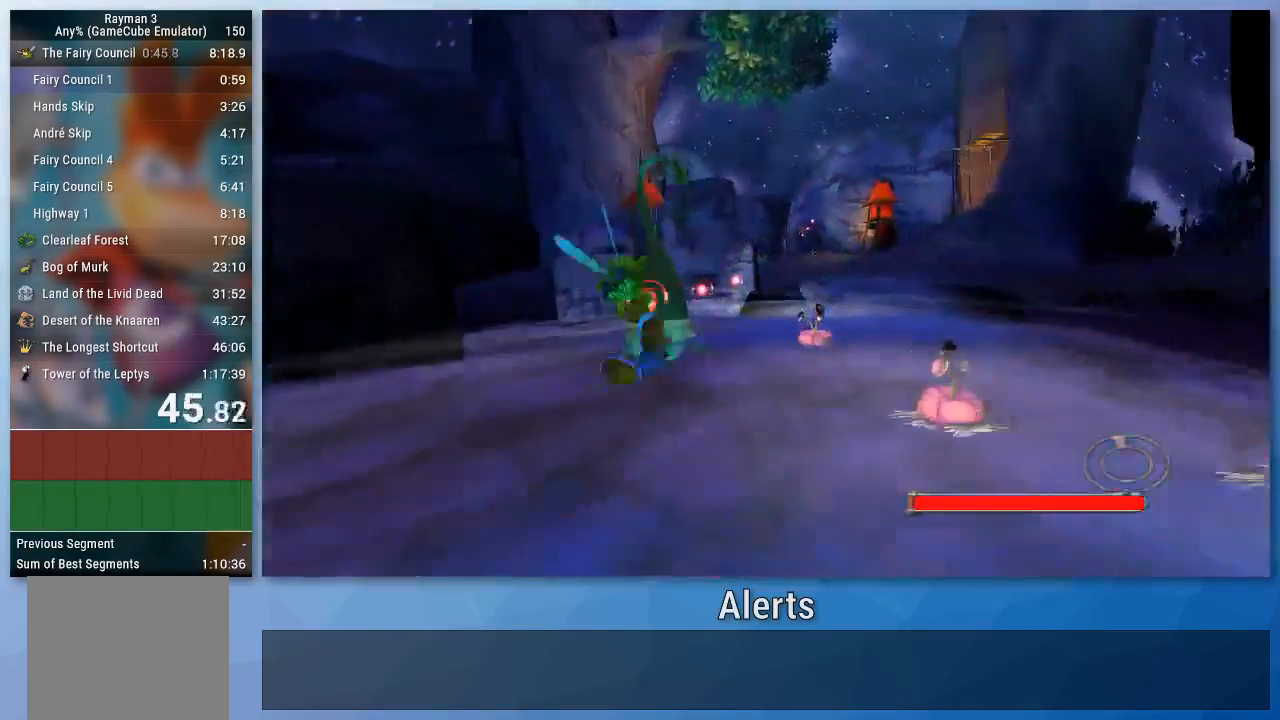
{"buttons": [], "left_stick": "left", "right_stick": "center", "events": []}
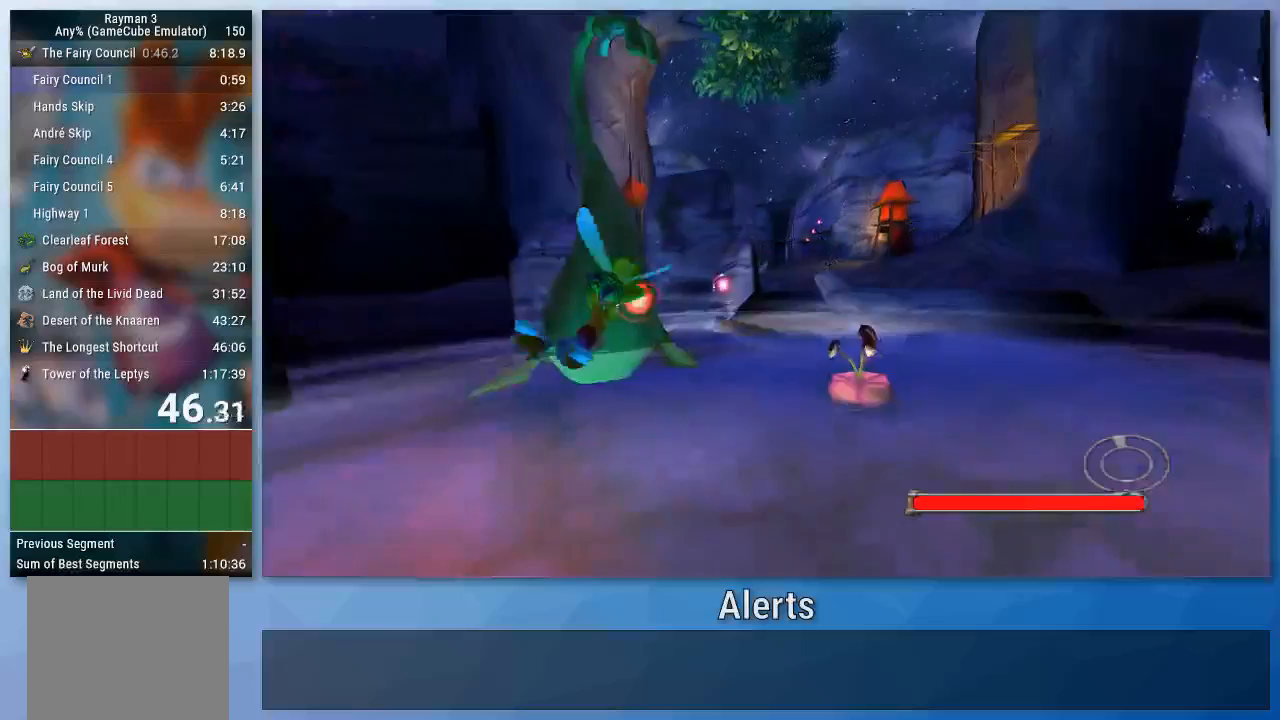
{"buttons": [], "left_stick": "left", "right_stick": "center", "events": []}
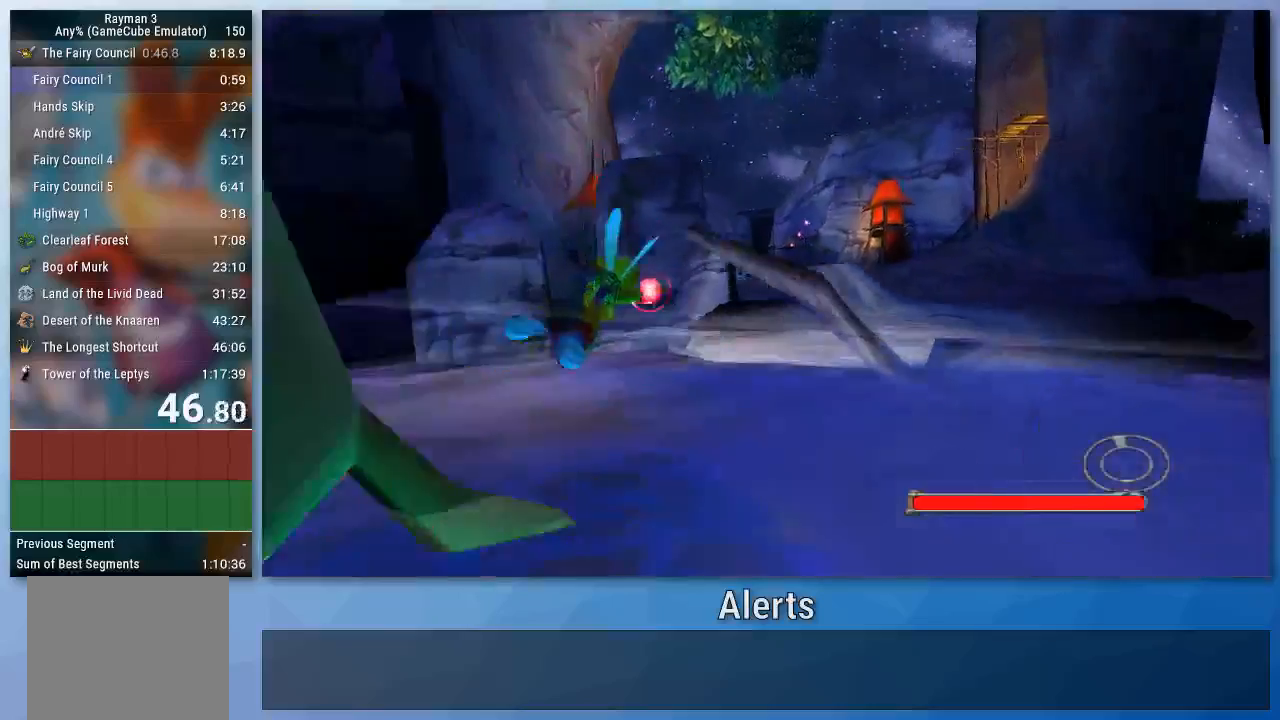
{"buttons": [], "left_stick": "center", "right_stick": "center", "events": [[233, "left_stick", "center"]]}
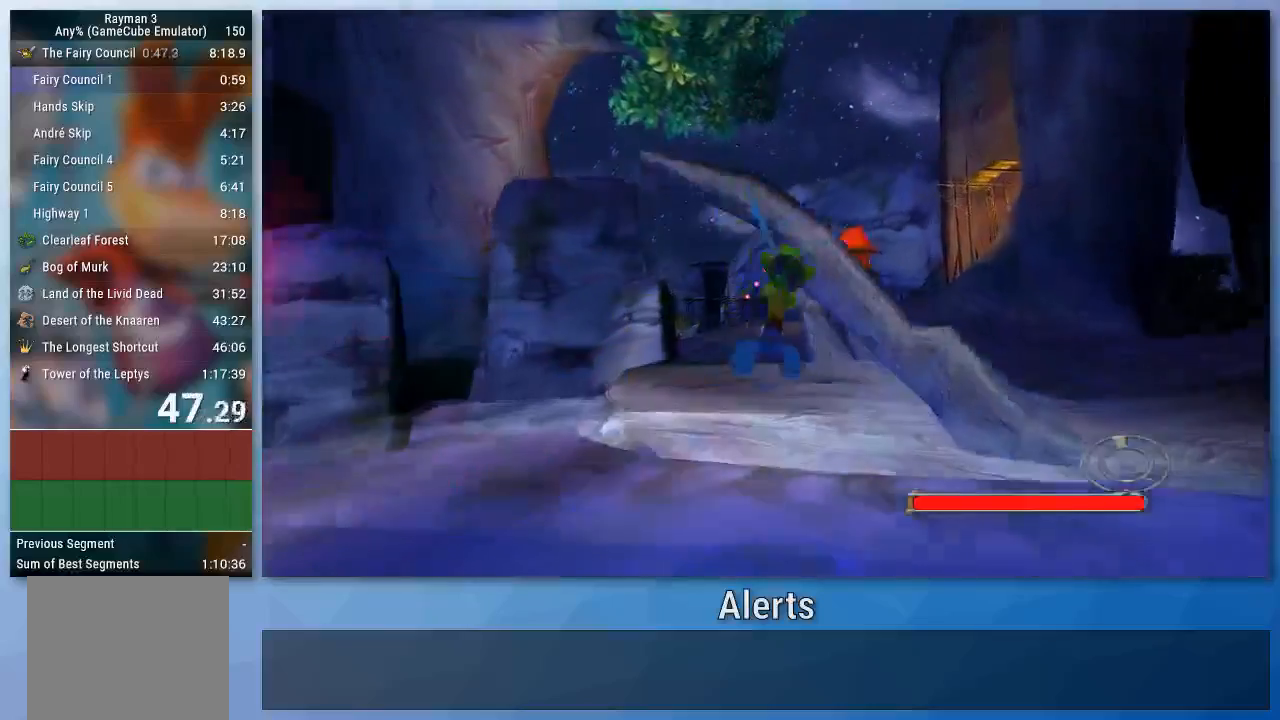
{"buttons": [], "left_stick": "center", "right_stick": "center", "events": []}
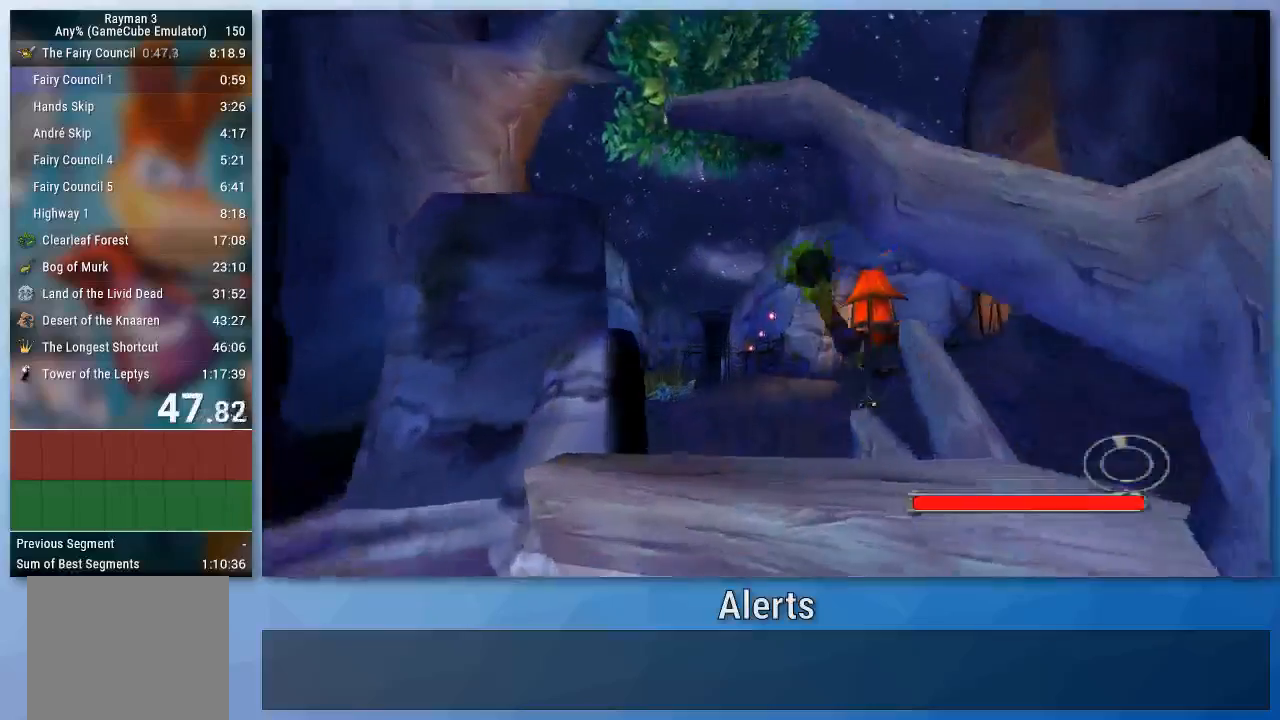
{"buttons": [], "left_stick": "right", "right_stick": "center", "events": [[233, "left_stick", "right"]]}
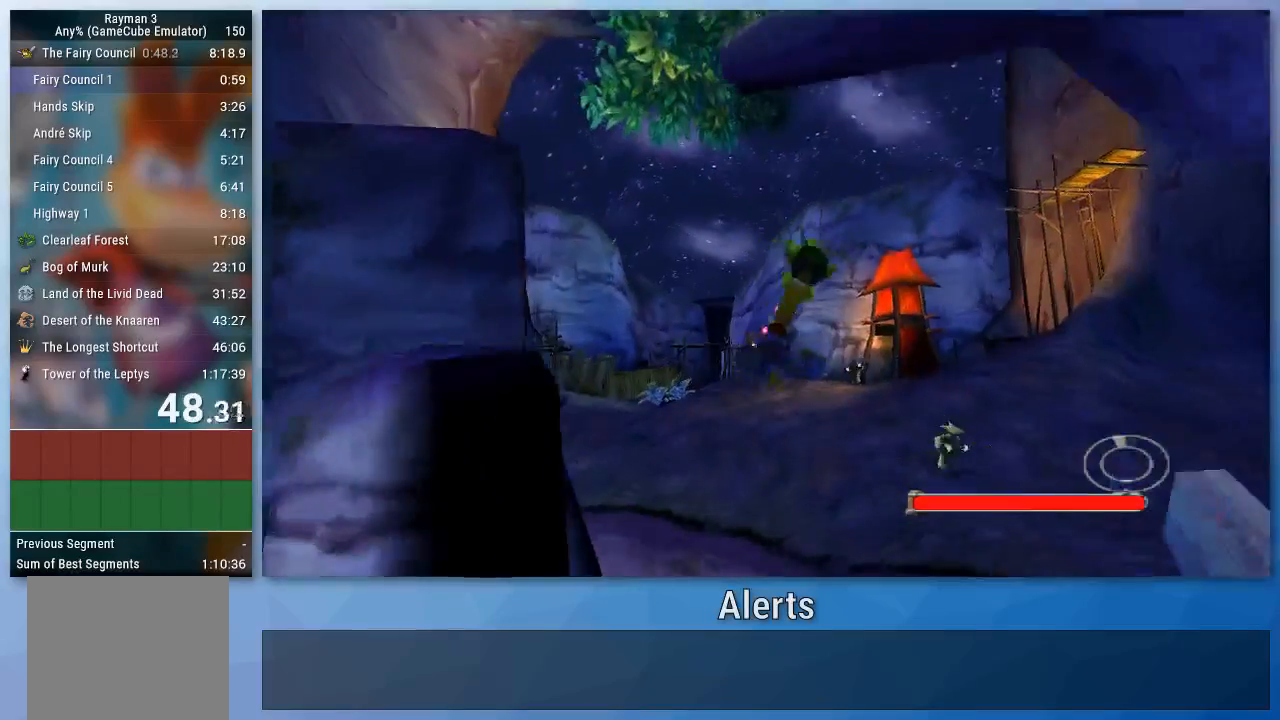
{"buttons": [], "left_stick": "right", "right_stick": "center", "events": []}
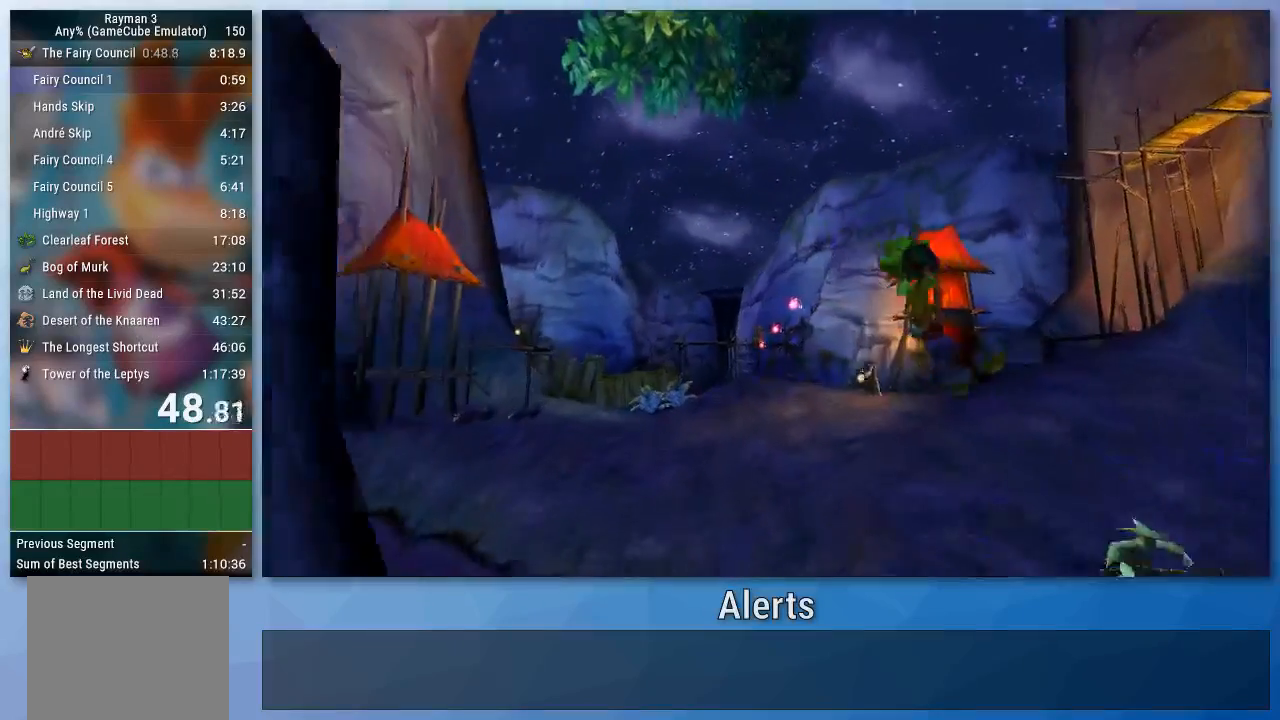
{"buttons": [], "left_stick": "right", "right_stick": "center", "events": []}
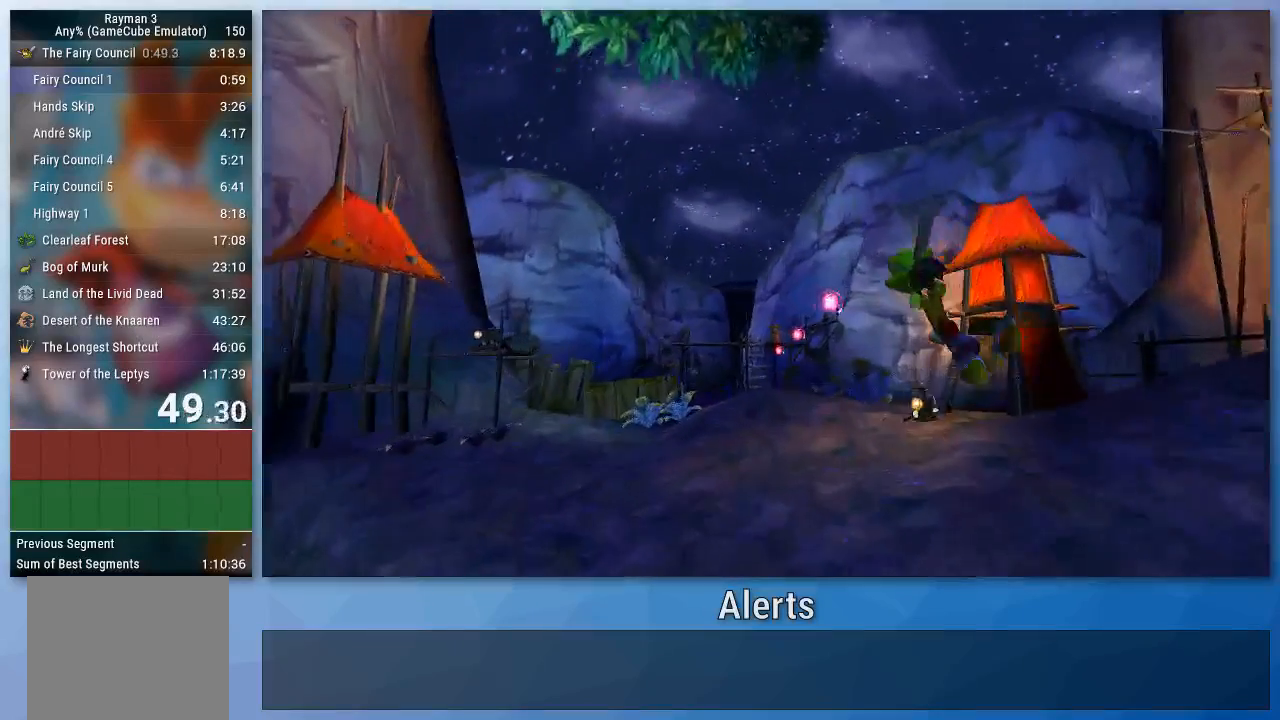
{"buttons": [], "left_stick": "right", "right_stick": "center", "events": []}
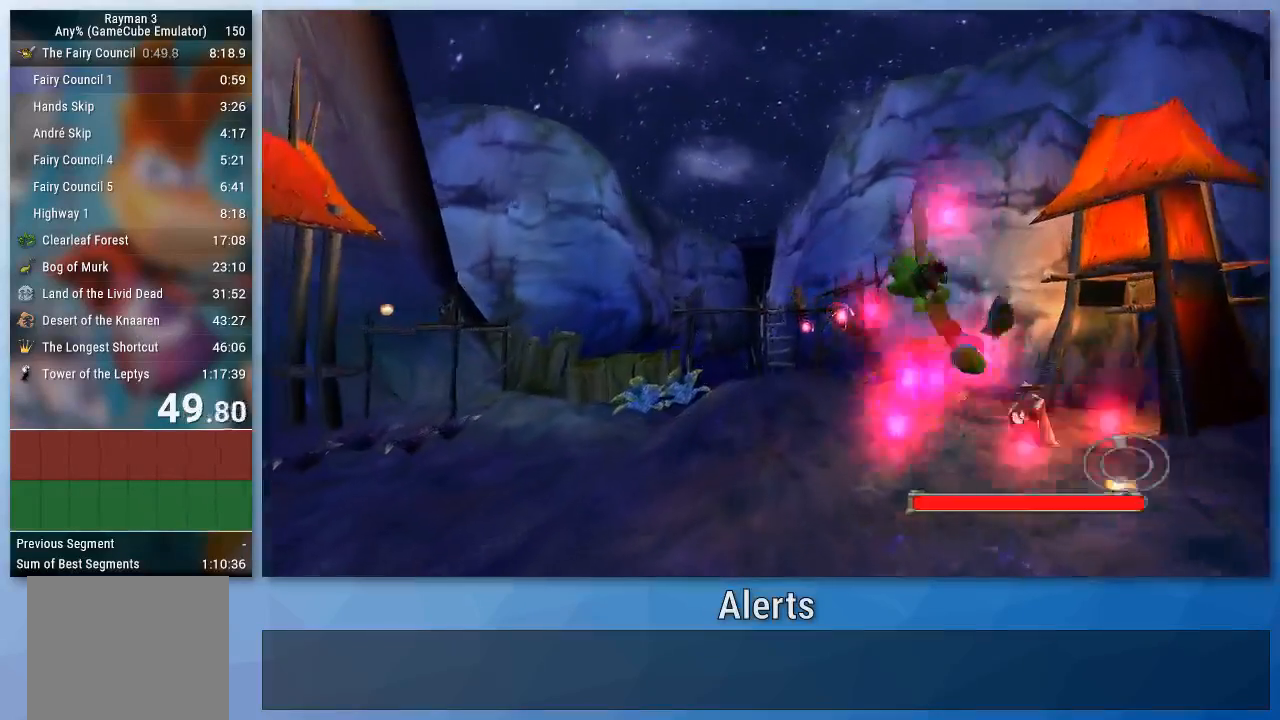
{"buttons": [], "left_stick": "right", "right_stick": "center", "events": []}
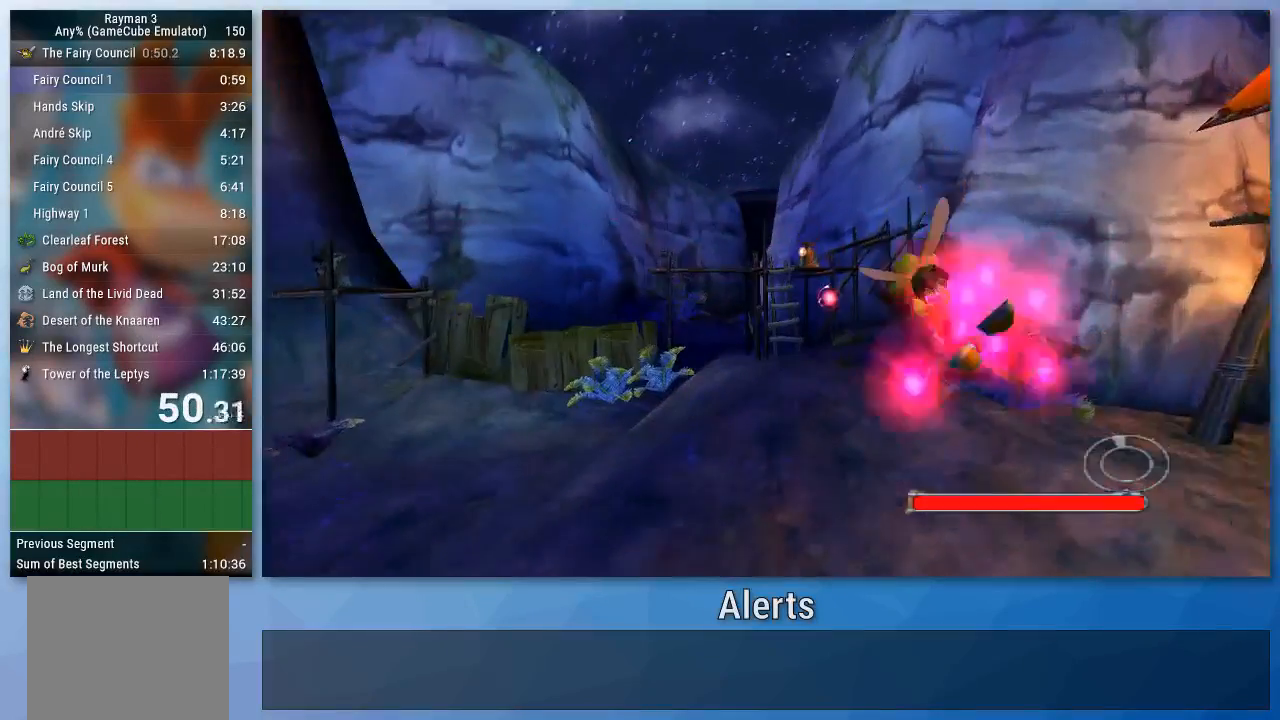
{"buttons": [], "left_stick": "right", "right_stick": "center", "events": []}
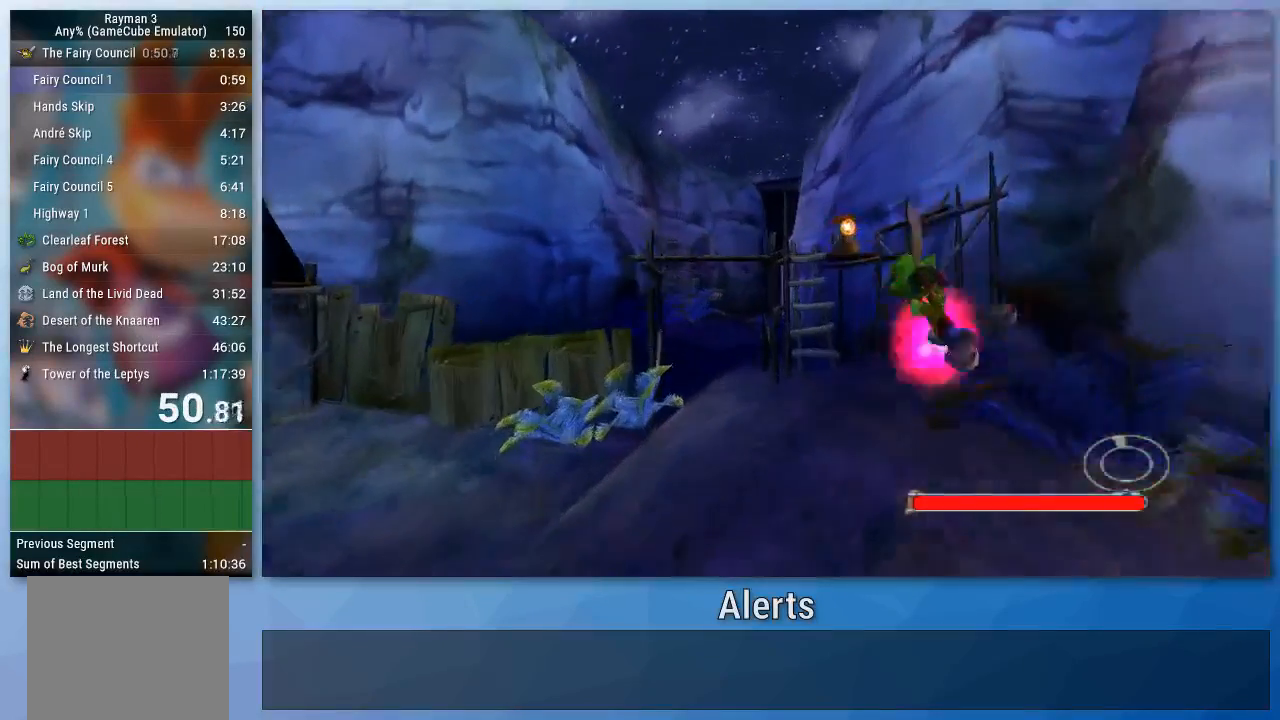
{"buttons": [], "left_stick": "center", "right_stick": "center", "events": [[100, "left_stick", "center"]]}